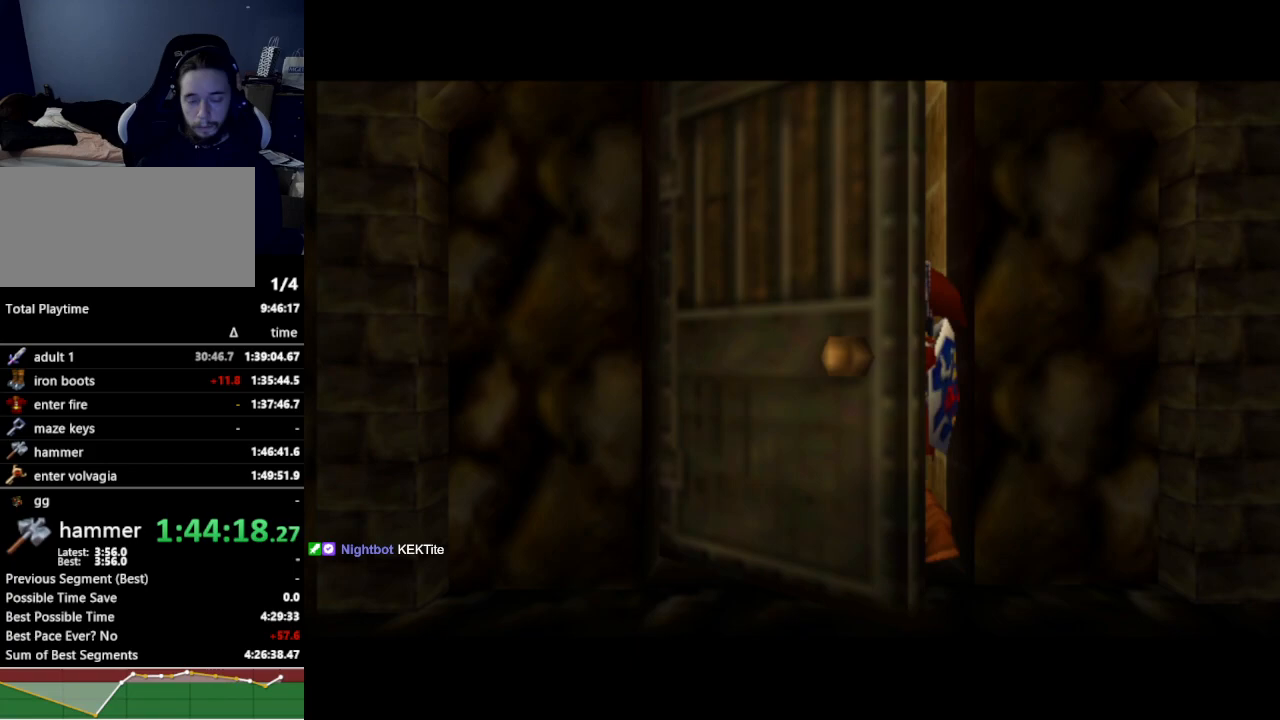
Gameplay with a controller (Nintendo layout); each line is a JSON object with the inputs held at the frame after it. "events" lists button and stick changes between this image and that frame as [ms after this image, input, new state], when the widget could be followed in between. Not read: L3 R3.
{"buttons": [], "left_stick": "up-right", "right_stick": "center", "events": []}
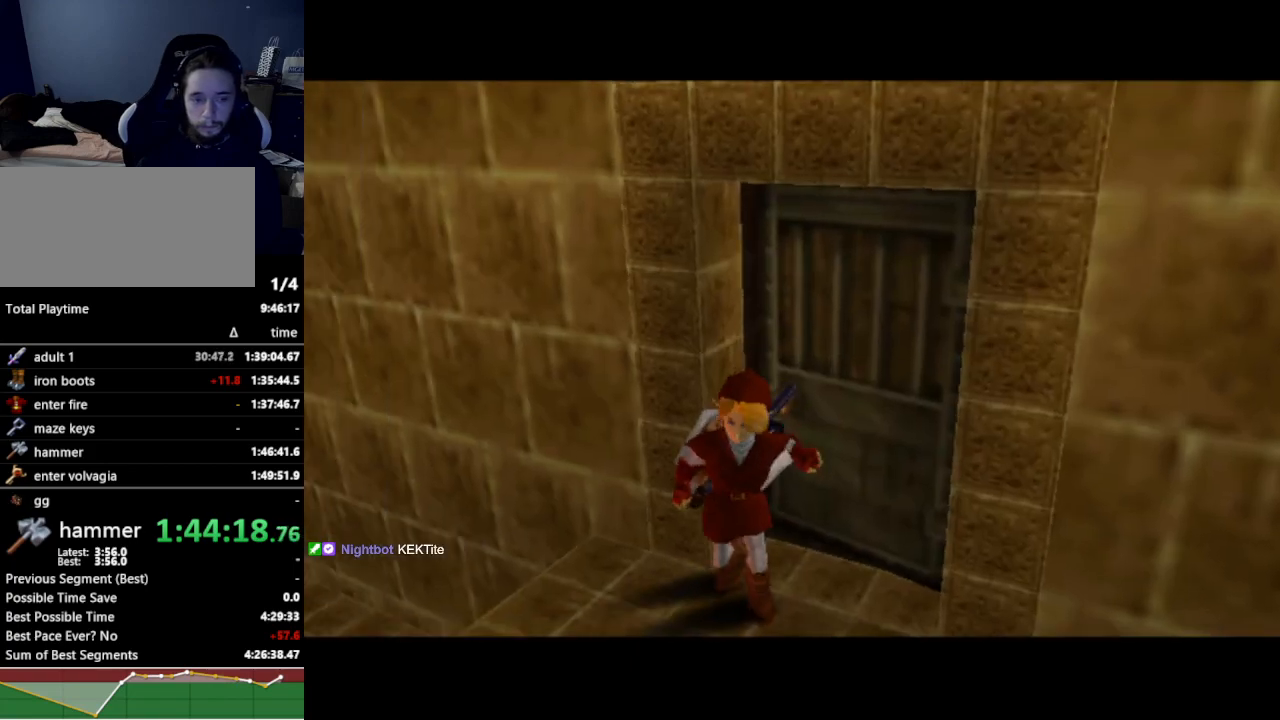
{"buttons": [], "left_stick": "up-right", "right_stick": "center", "events": []}
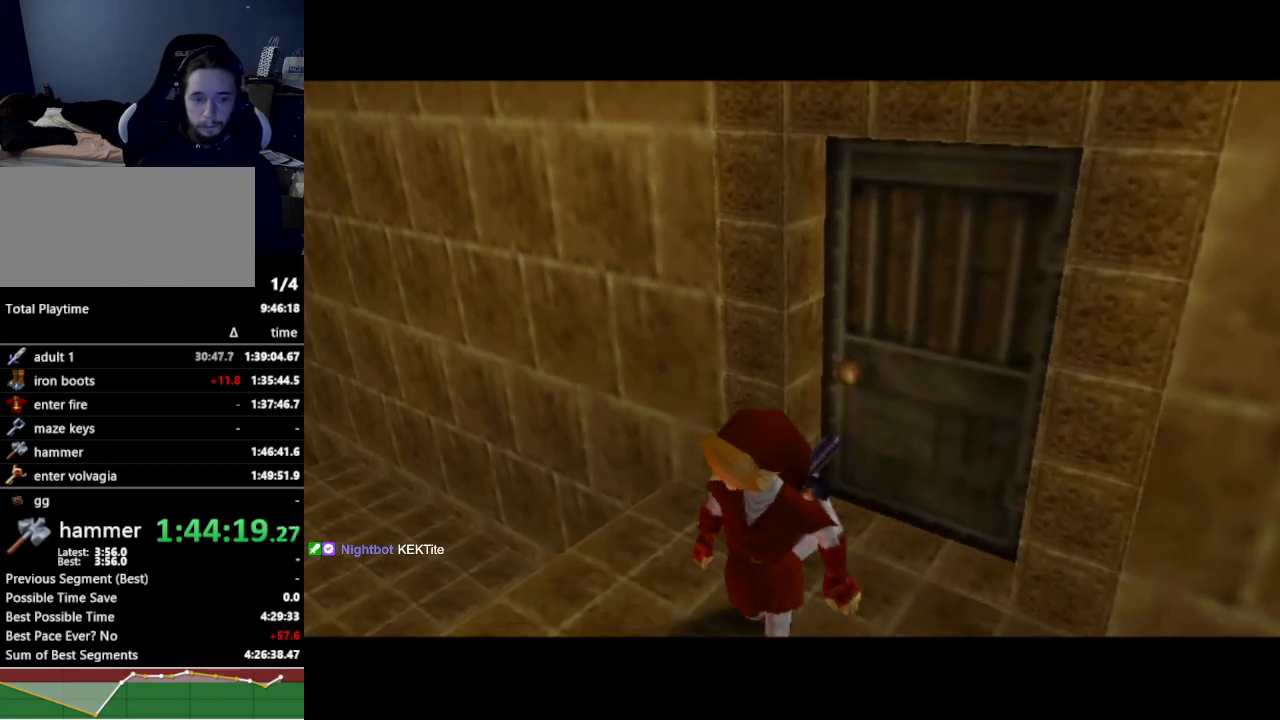
{"buttons": [], "left_stick": "up-right", "right_stick": "center", "events": []}
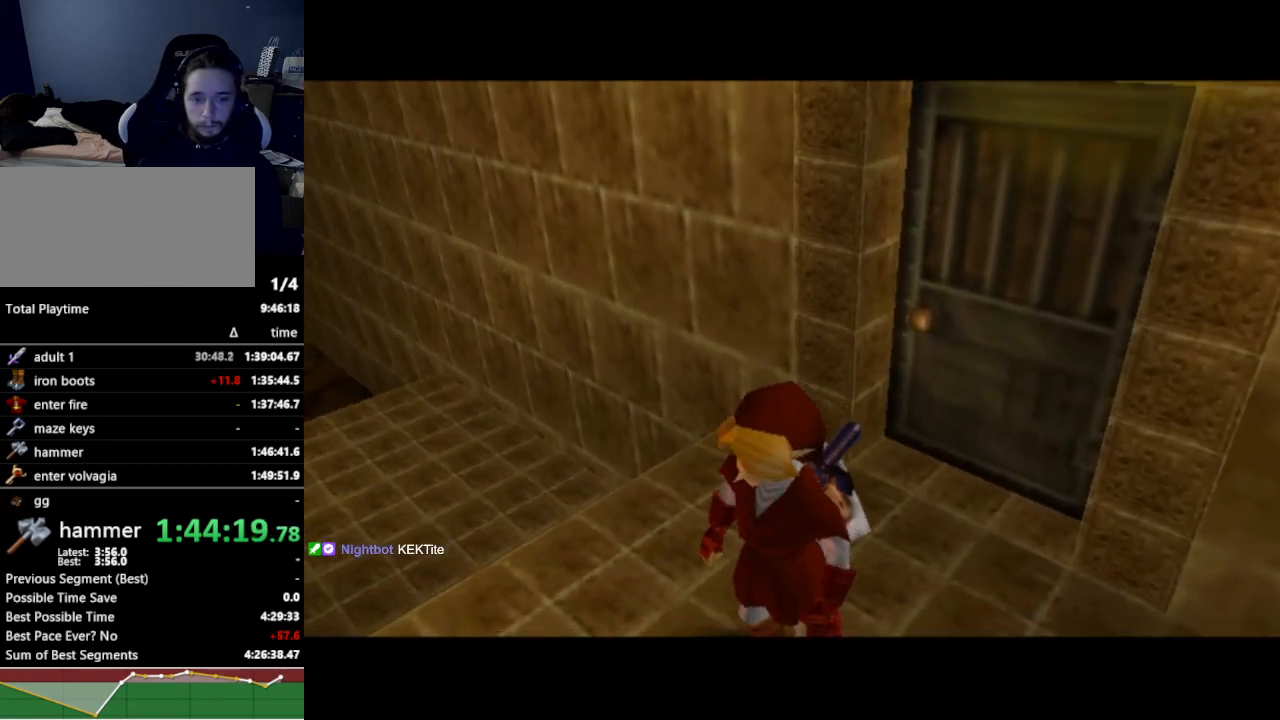
{"buttons": [], "left_stick": "up-right", "right_stick": "center", "events": []}
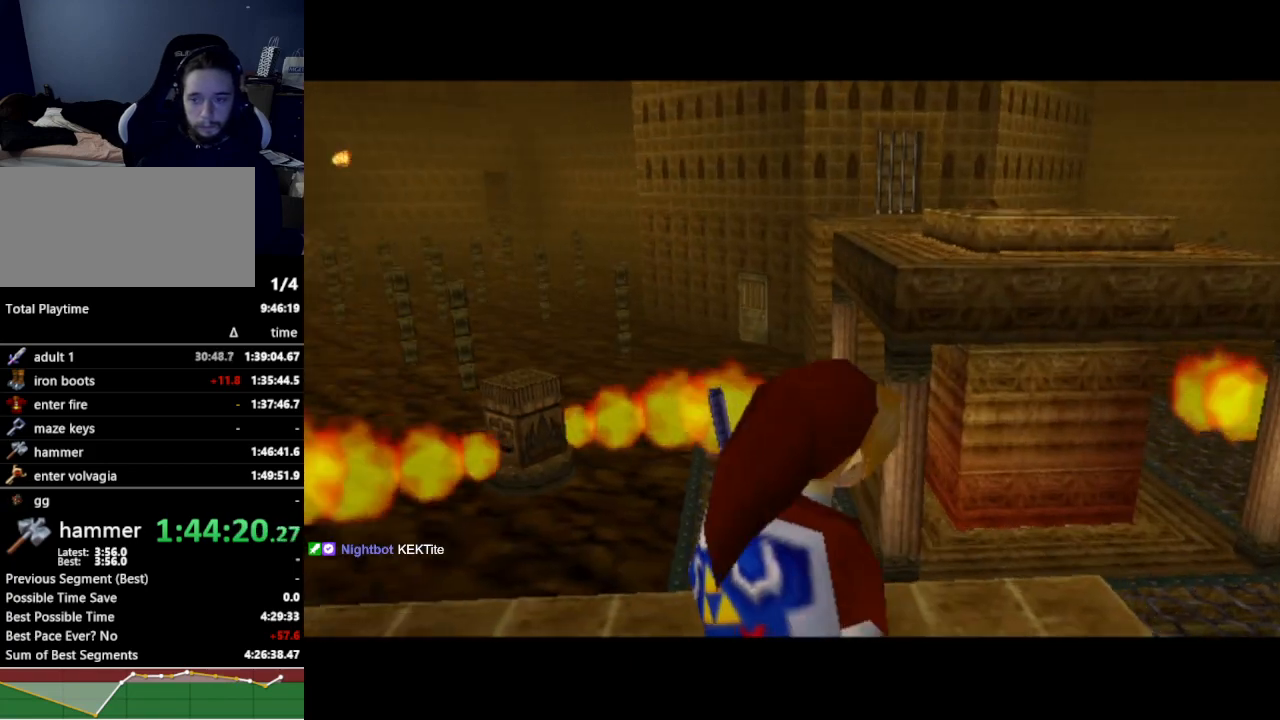
{"buttons": [], "left_stick": "up", "right_stick": "center", "events": [[100, "A", "down"], [233, "A", "up"], [500, "left_stick", "up"]]}
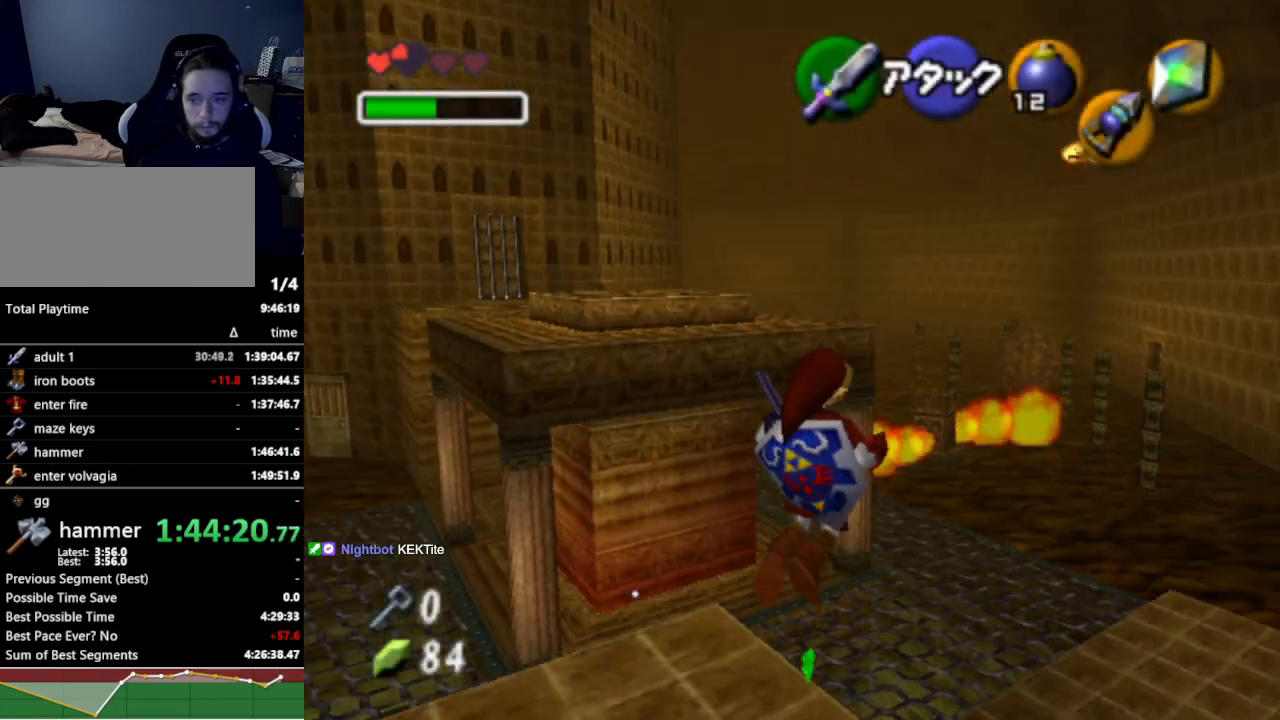
{"buttons": [], "left_stick": "up", "right_stick": "center", "events": []}
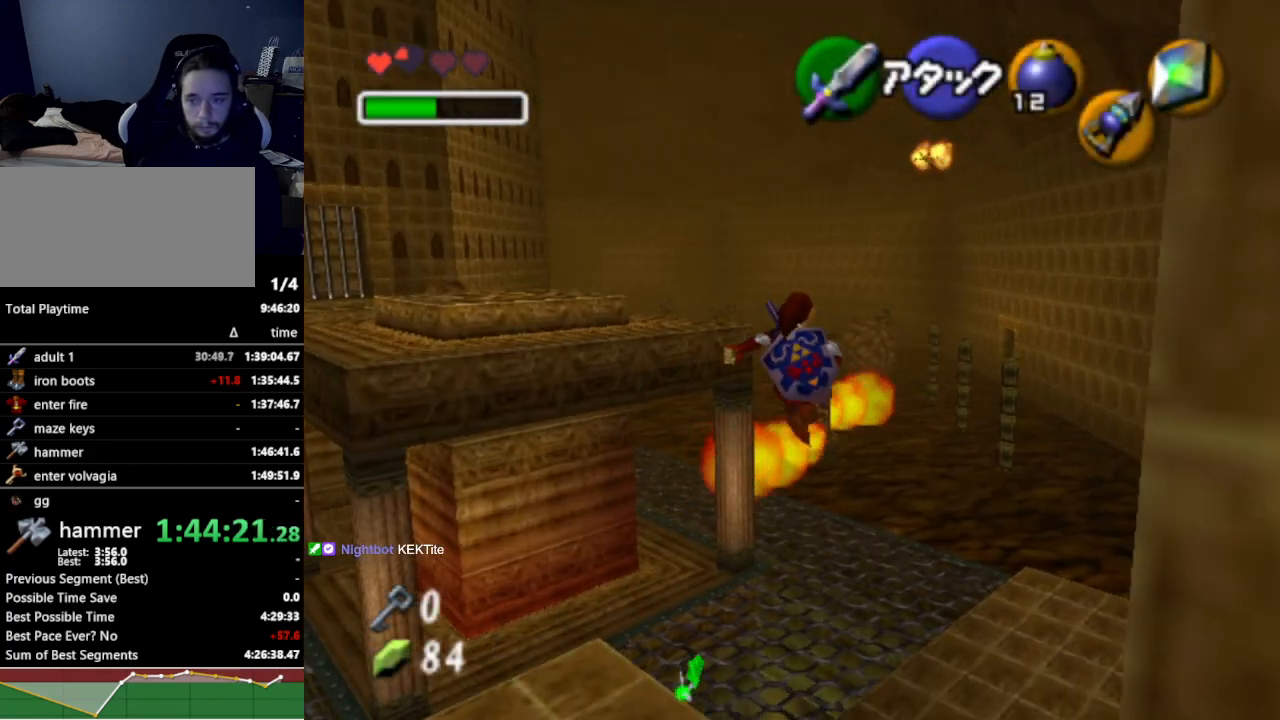
{"buttons": ["A"], "left_stick": "up", "right_stick": "center", "events": [[433, "A", "down"]]}
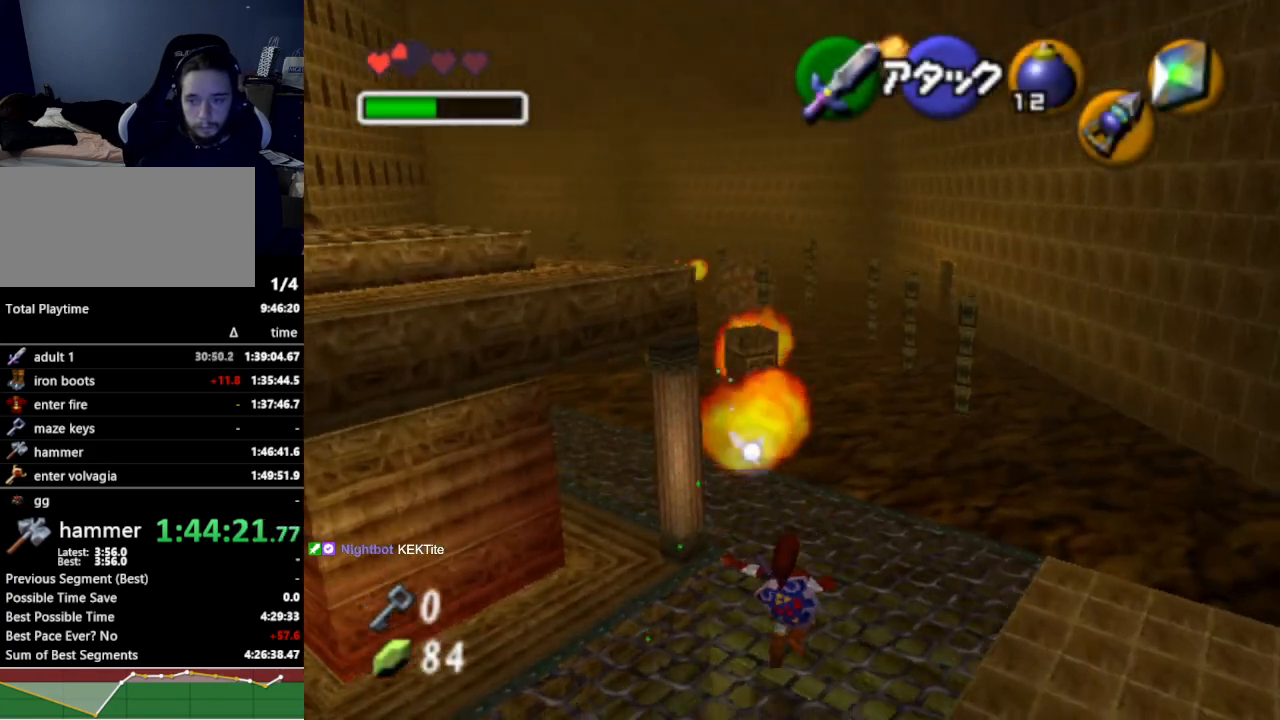
{"buttons": [], "left_stick": "up-left", "right_stick": "center", "events": [[100, "A", "up"], [500, "left_stick", "up-left"]]}
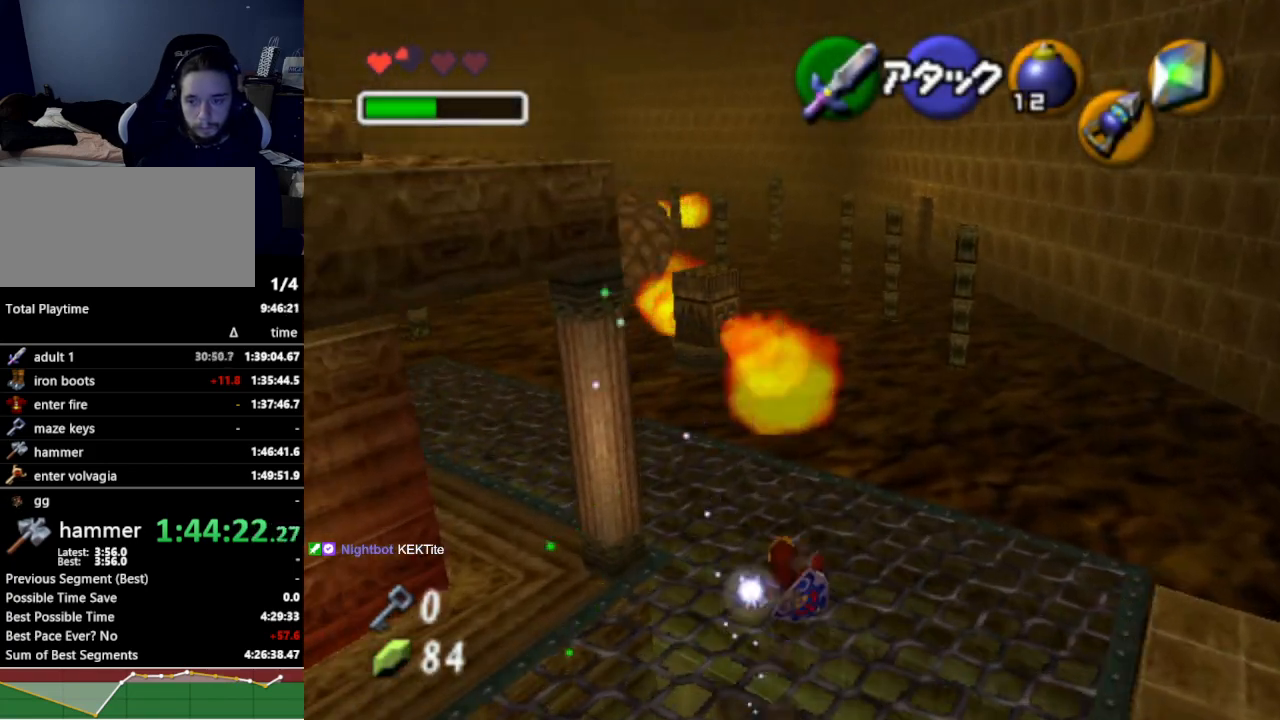
{"buttons": [], "left_stick": "up-left", "right_stick": "center", "events": [[300, "A", "down"], [467, "A", "up"]]}
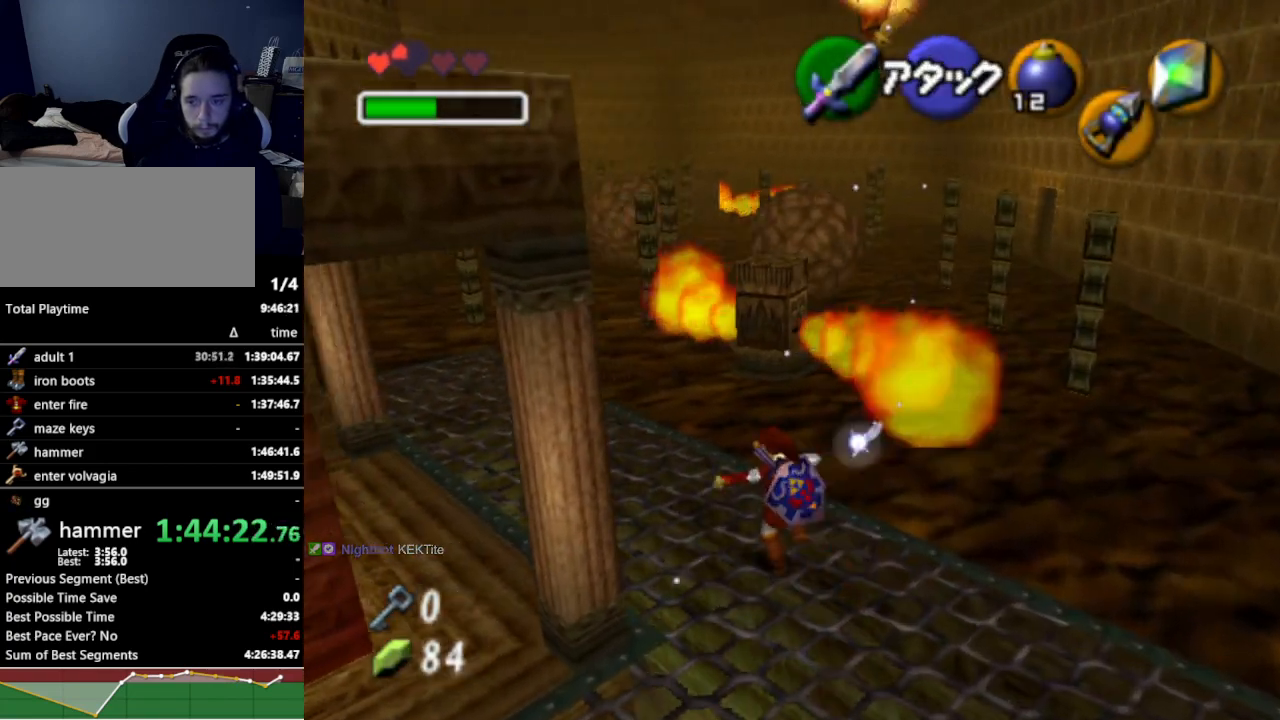
{"buttons": [], "left_stick": "up", "right_stick": "center", "events": [[167, "left_stick", "up"]]}
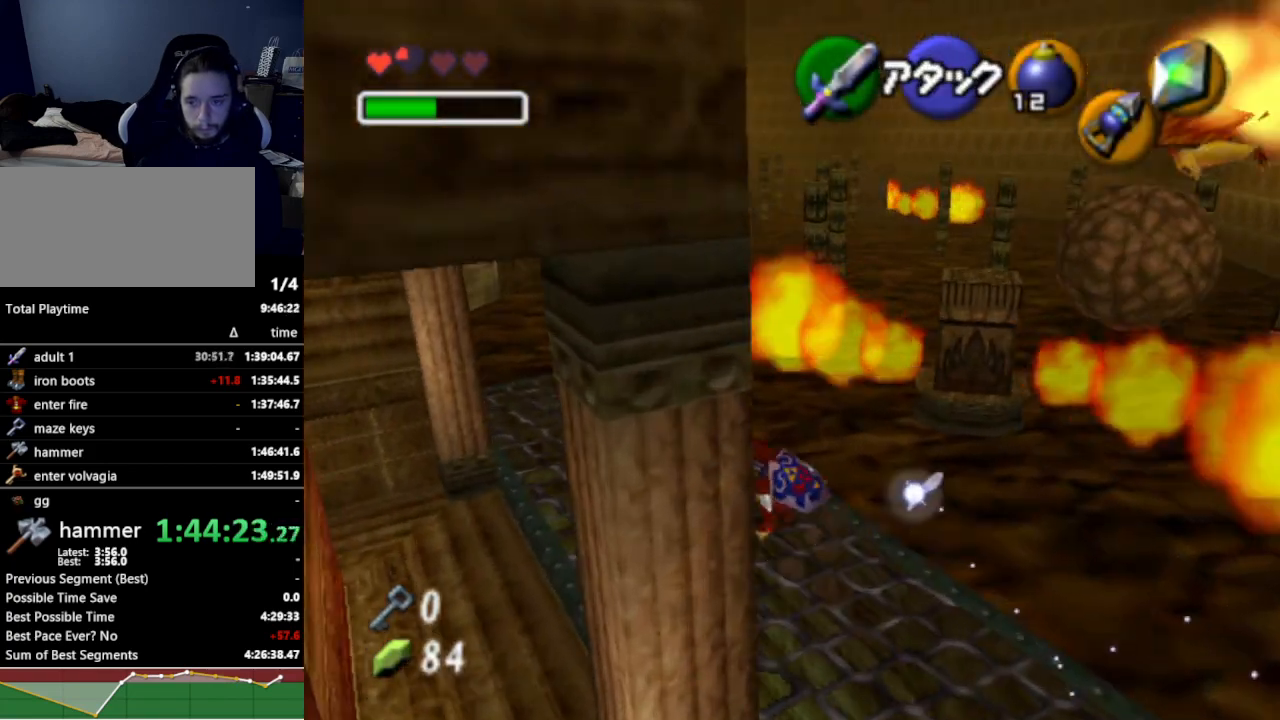
{"buttons": [], "left_stick": "up", "right_stick": "center", "events": [[100, "A", "down"], [233, "A", "up"]]}
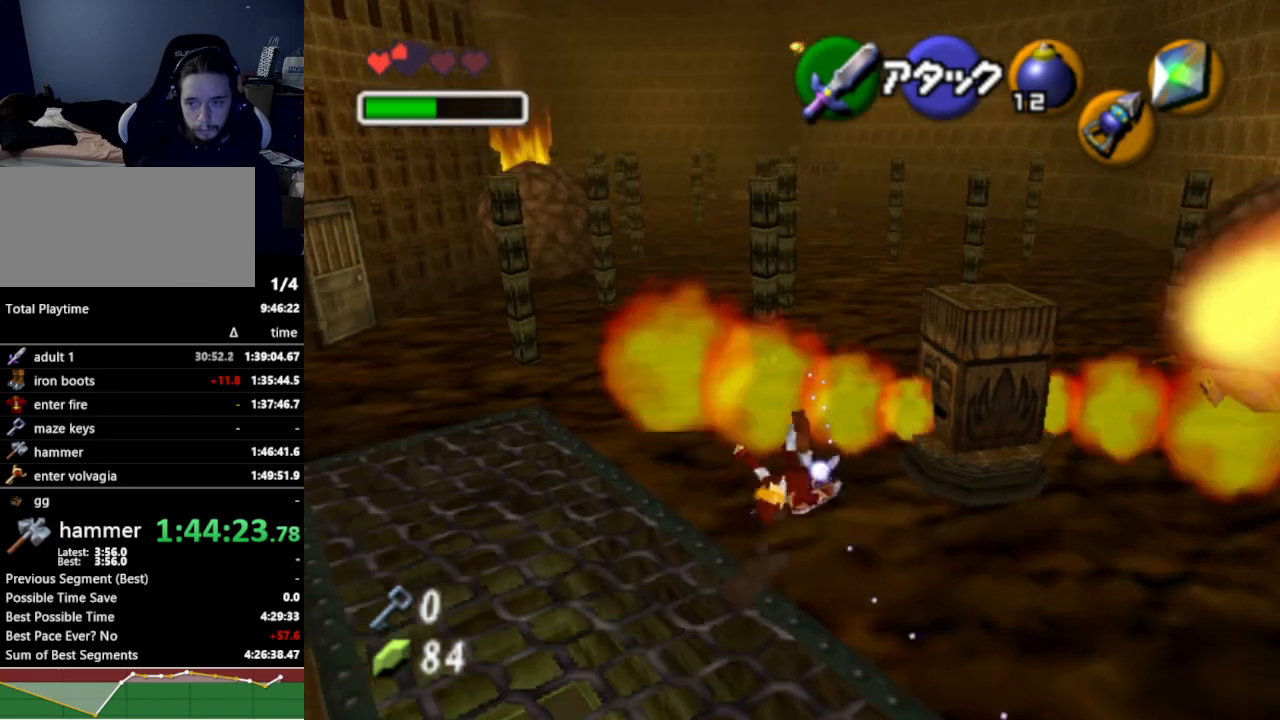
{"buttons": [], "left_stick": "up", "right_stick": "center", "events": []}
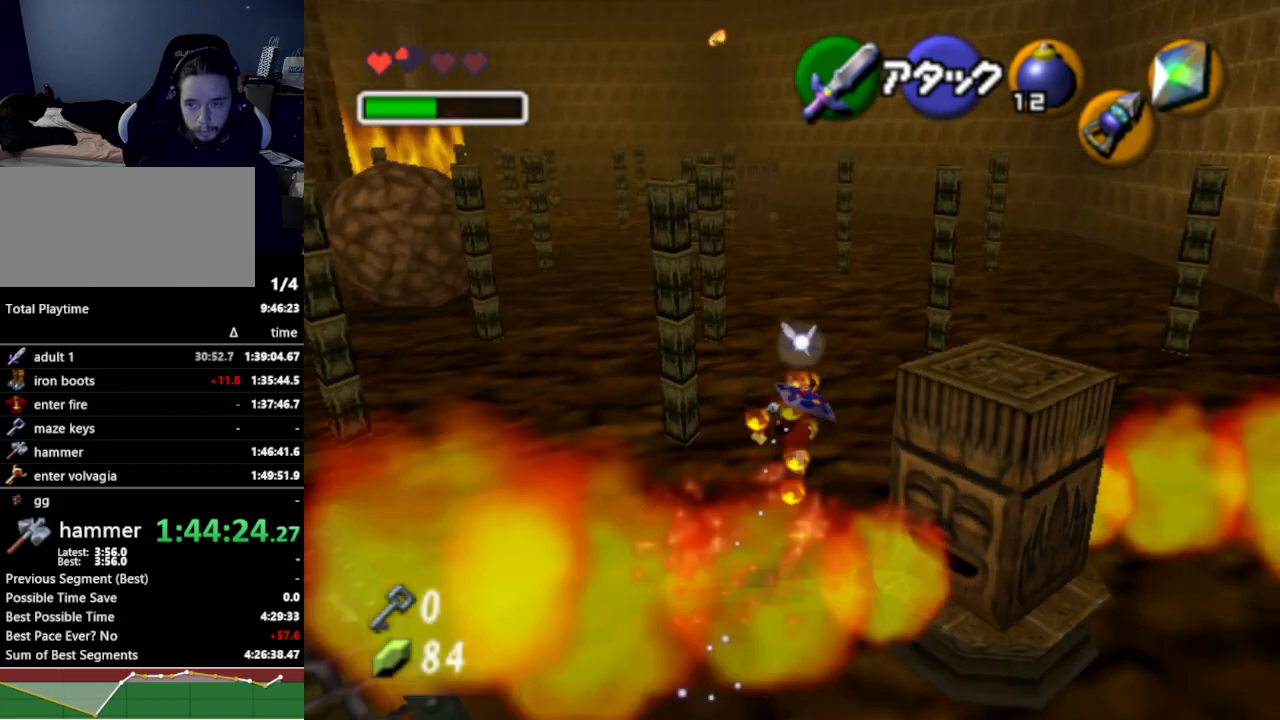
{"buttons": ["A"], "left_stick": "up-left", "right_stick": "center", "events": [[267, "left_stick", "up-left"], [400, "A", "down"]]}
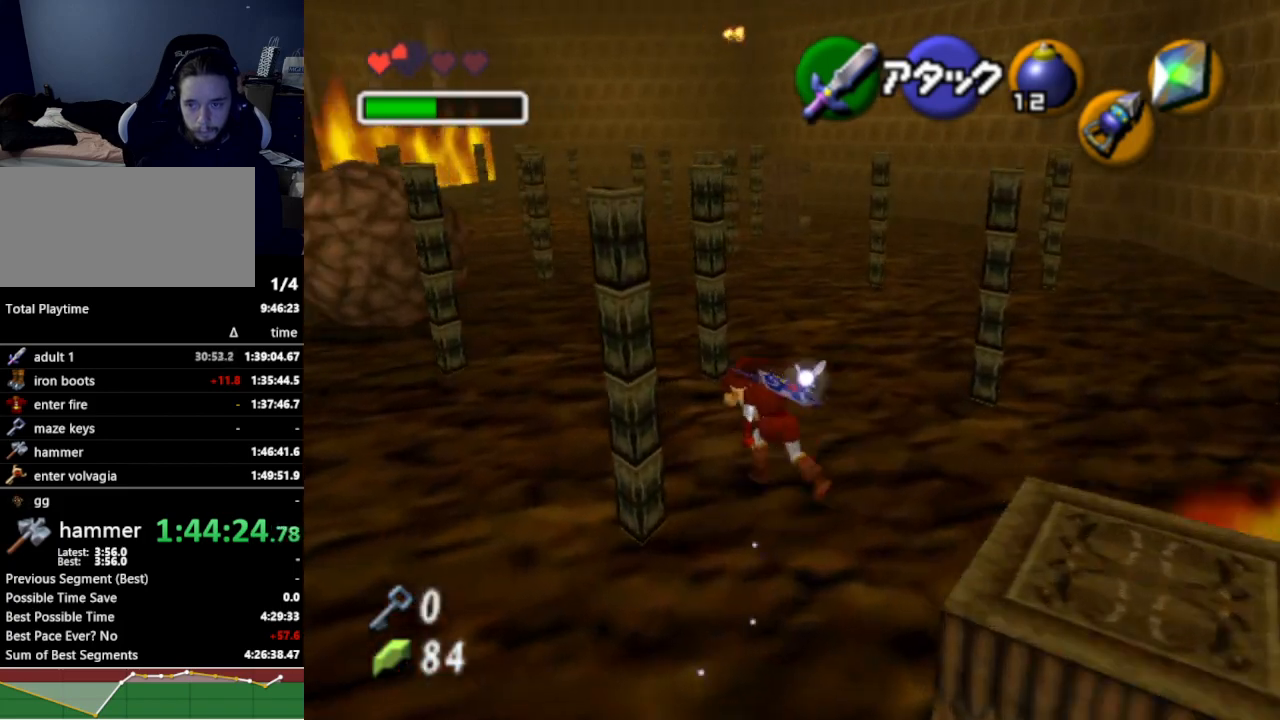
{"buttons": [], "left_stick": "up", "right_stick": "center", "events": [[67, "A", "up"], [67, "L1", "down"], [267, "L1", "up"], [333, "left_stick", "up"]]}
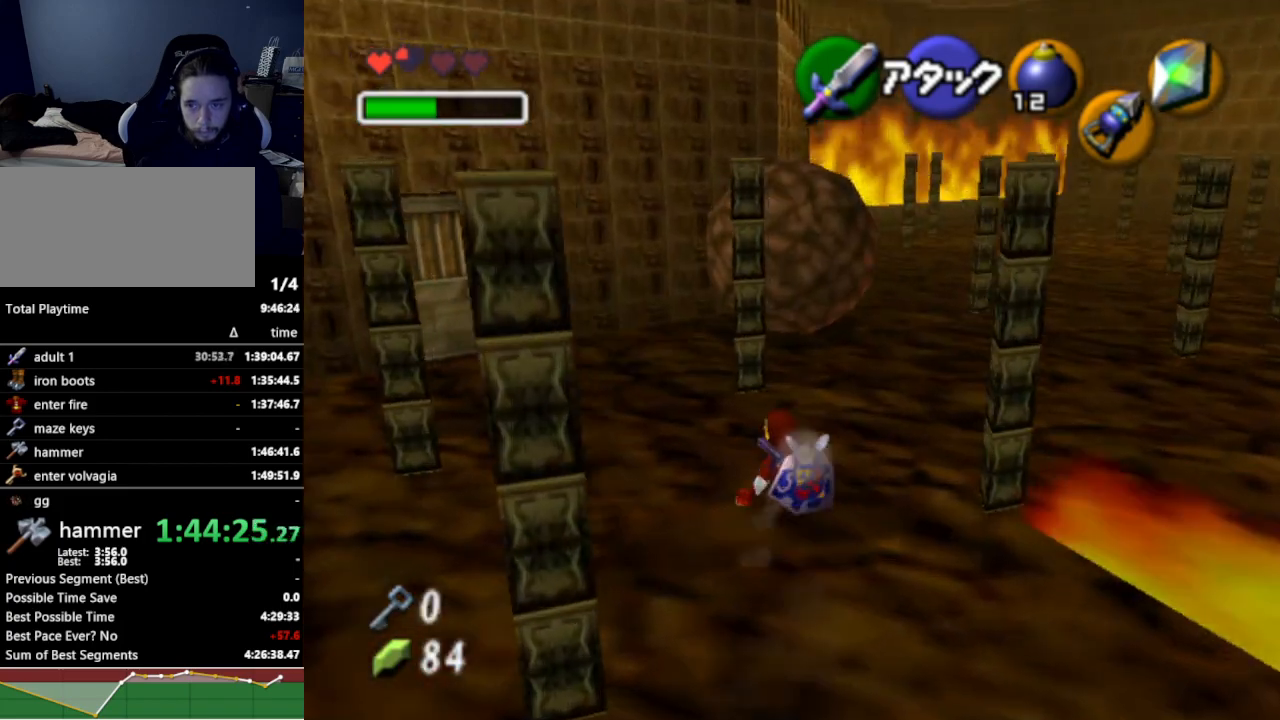
{"buttons": [], "left_stick": "up", "right_stick": "center", "events": [[100, "left_stick", "center"], [367, "left_stick", "up"]]}
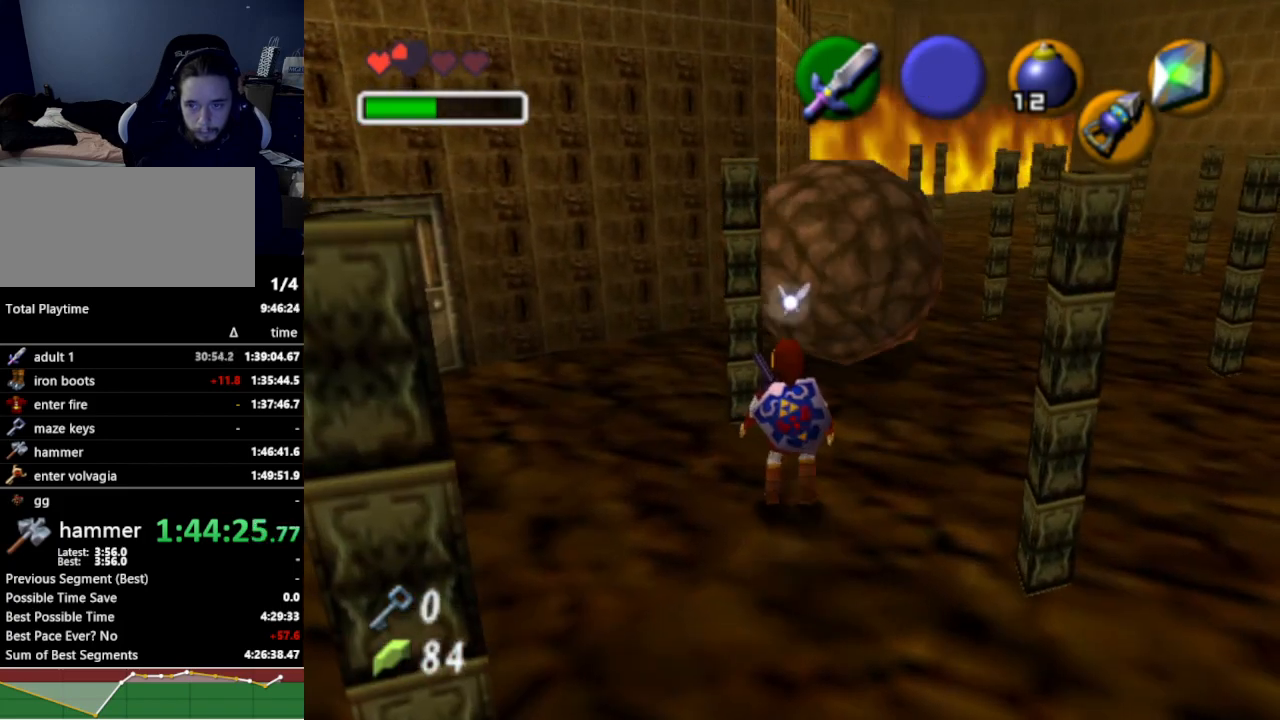
{"buttons": [], "left_stick": "up", "right_stick": "center", "events": []}
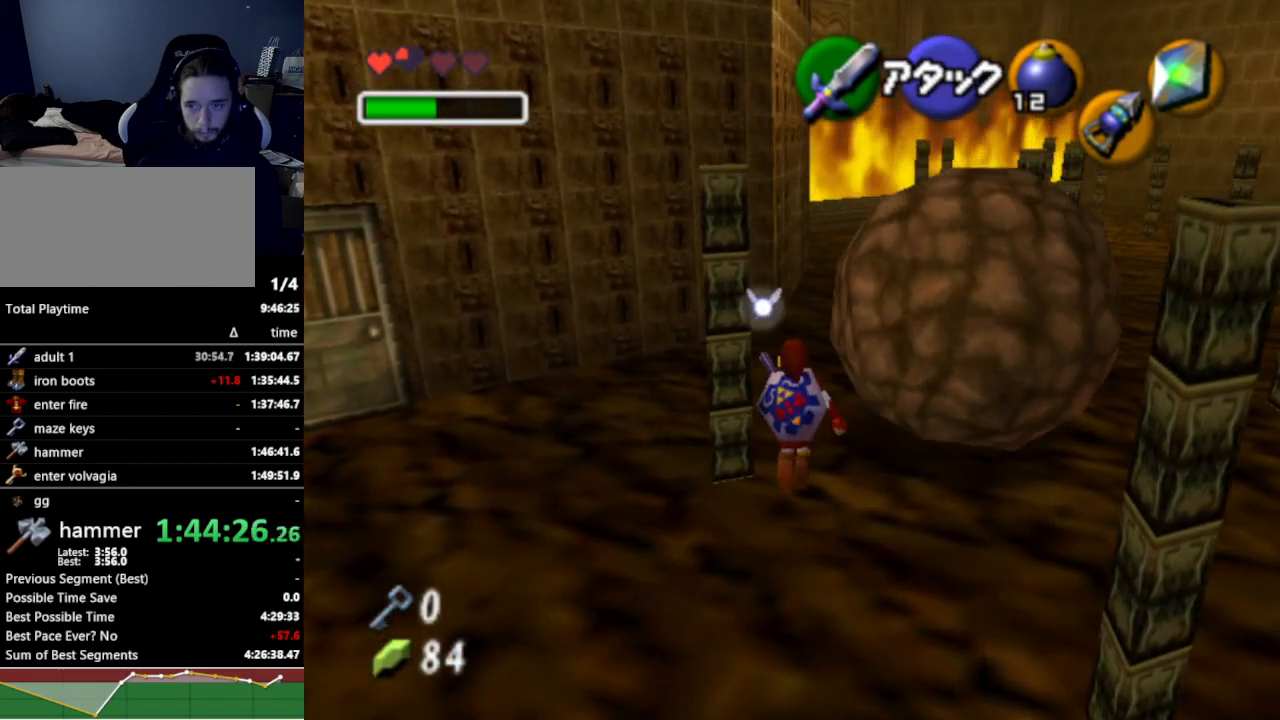
{"buttons": [], "left_stick": "up-left", "right_stick": "center", "events": [[200, "left_stick", "up-left"]]}
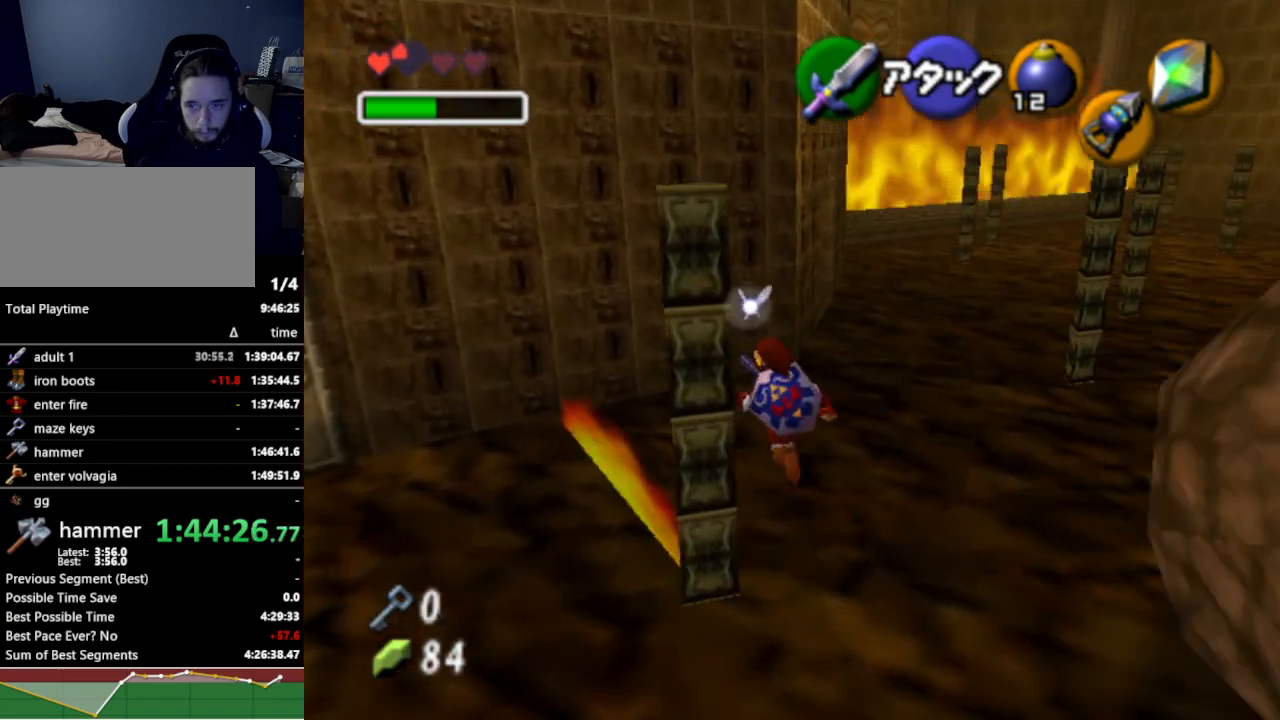
{"buttons": [], "left_stick": "up-left", "right_stick": "center", "events": []}
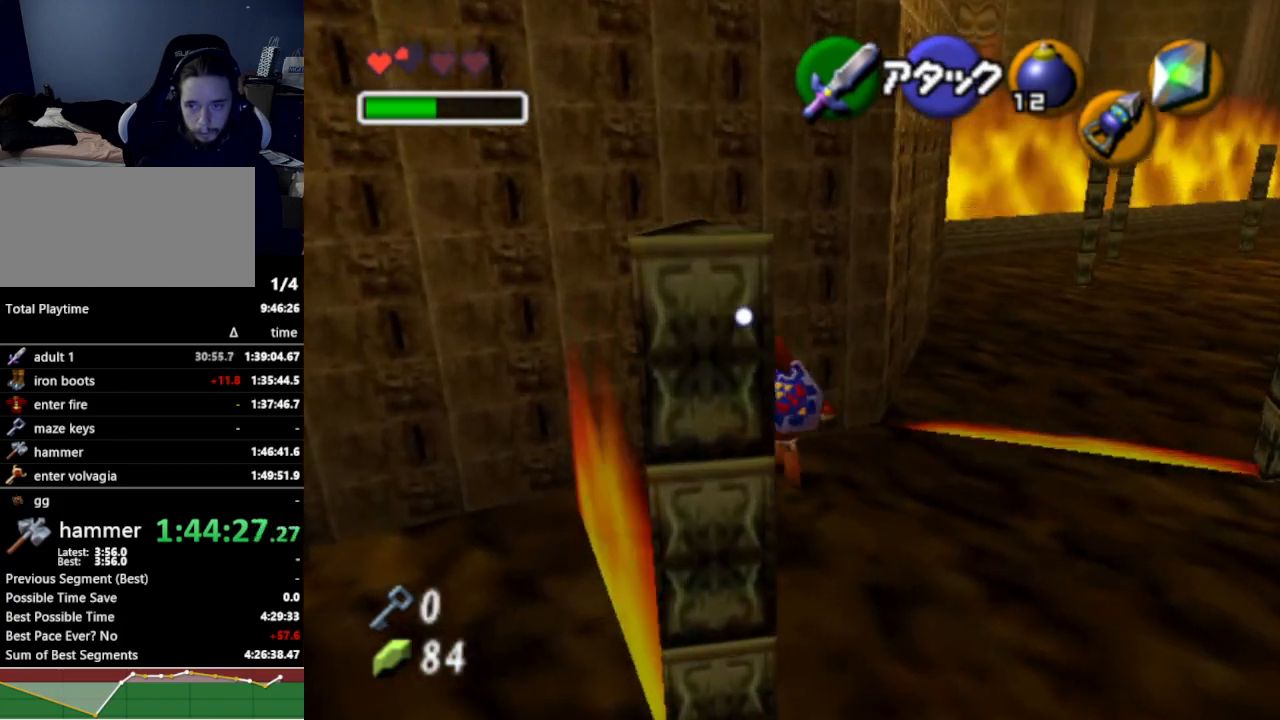
{"buttons": [], "left_stick": "right", "right_stick": "center", "events": [[167, "L1", "down"], [200, "left_stick", "center"], [300, "L1", "up"], [333, "R1", "down"], [467, "left_stick", "right"], [500, "R1", "up"]]}
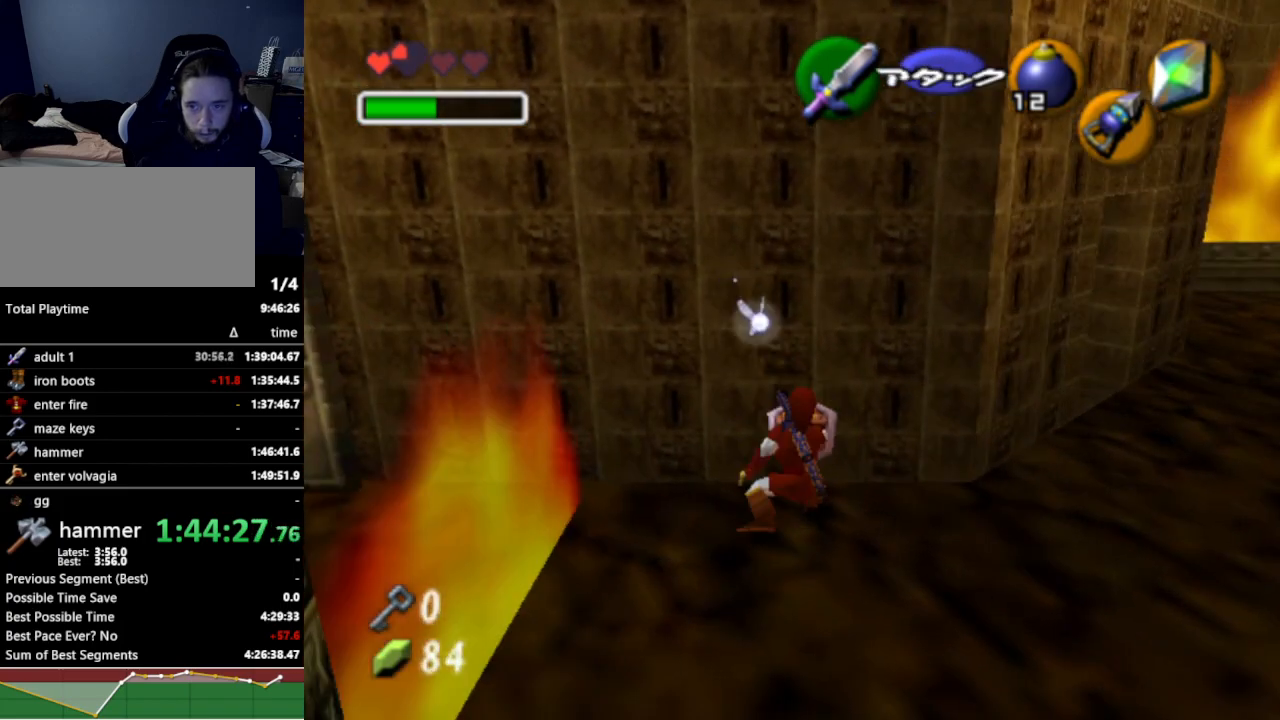
{"buttons": ["A"], "left_stick": "up", "right_stick": "center", "events": [[100, "R1", "down"], [100, "left_stick", "center"], [167, "L1", "down"], [233, "R1", "up"], [267, "L1", "up"], [300, "left_stick", "up"], [400, "A", "down"]]}
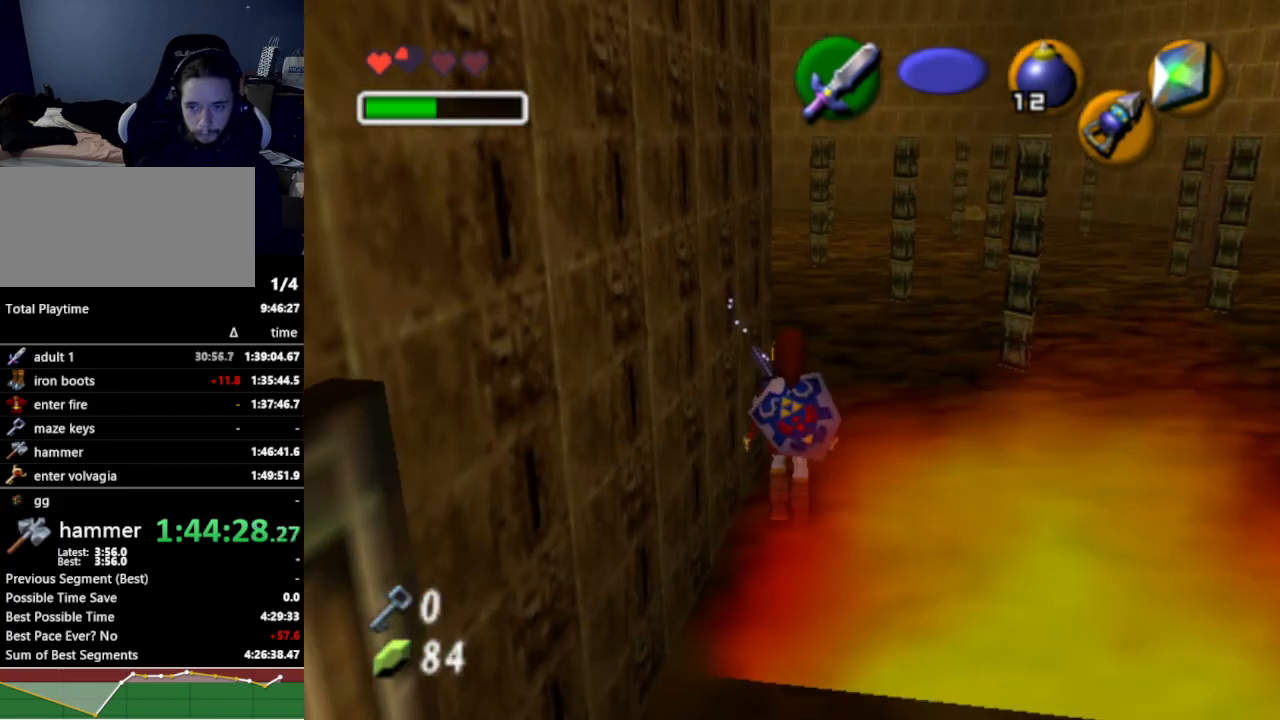
{"buttons": [], "left_stick": "up", "right_stick": "center", "events": [[33, "A", "up"]]}
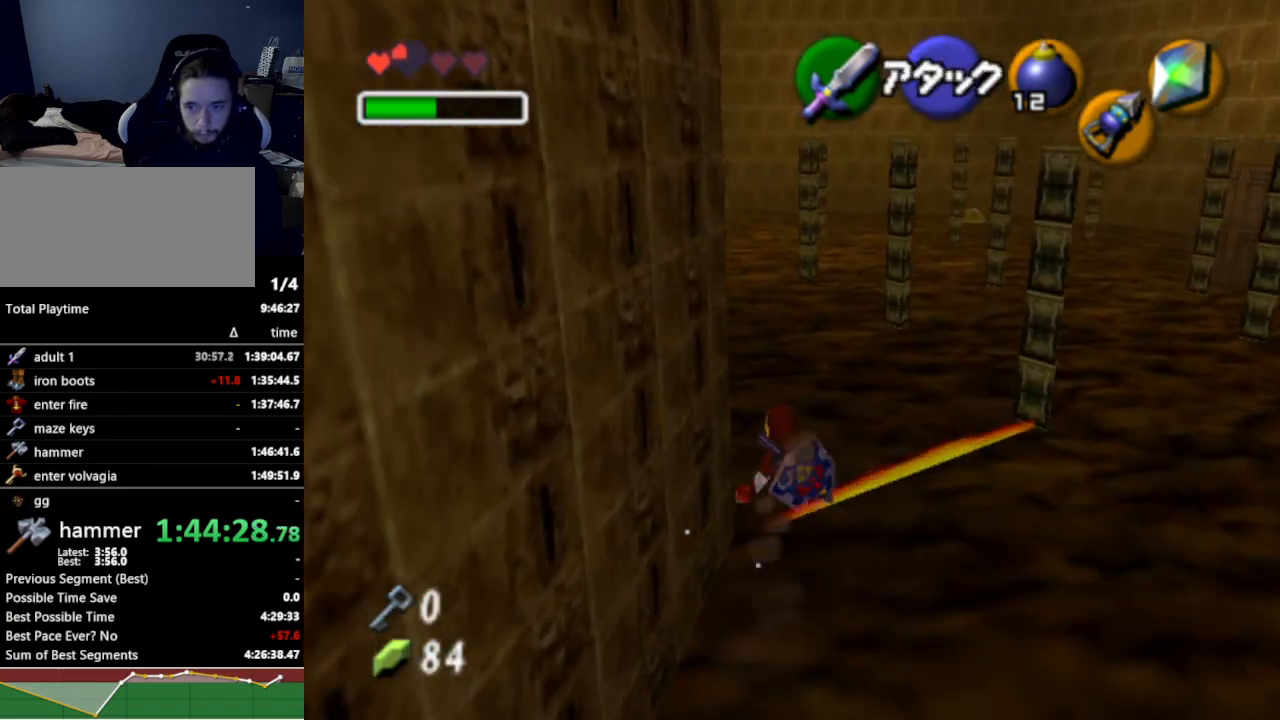
{"buttons": [], "left_stick": "up", "right_stick": "center", "events": [[67, "left_stick", "up-left"], [167, "L1", "down"], [200, "left_stick", "center"], [300, "L1", "up"], [433, "left_stick", "up"]]}
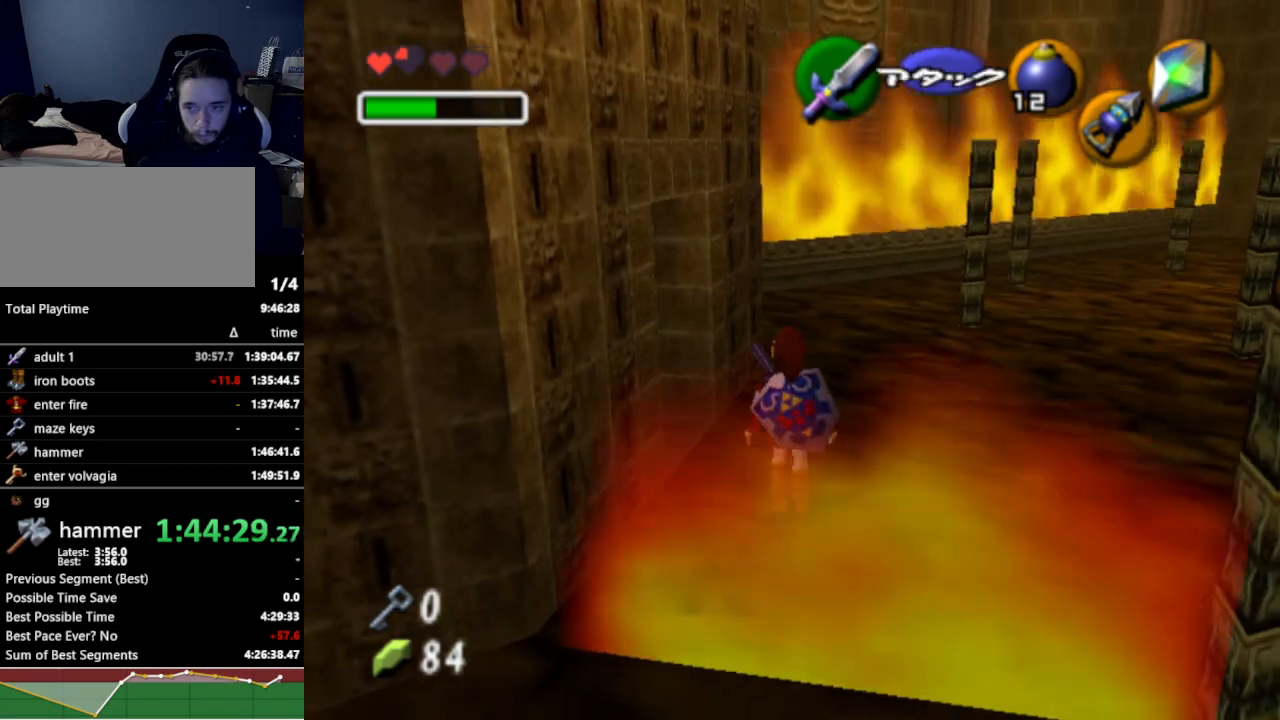
{"buttons": [], "left_stick": "up", "right_stick": "center", "events": [[233, "left_stick", "up-left"], [400, "left_stick", "up"]]}
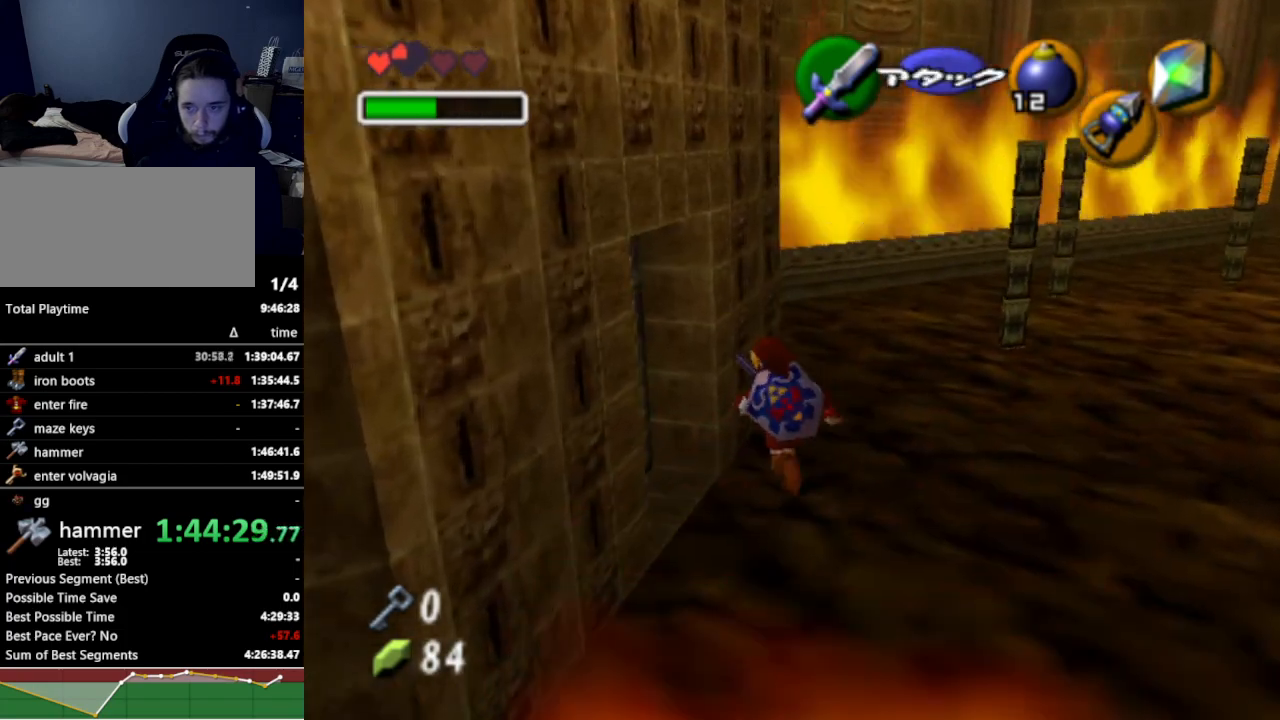
{"buttons": [], "left_stick": "up", "right_stick": "center", "events": [[67, "A", "down"], [200, "A", "up"]]}
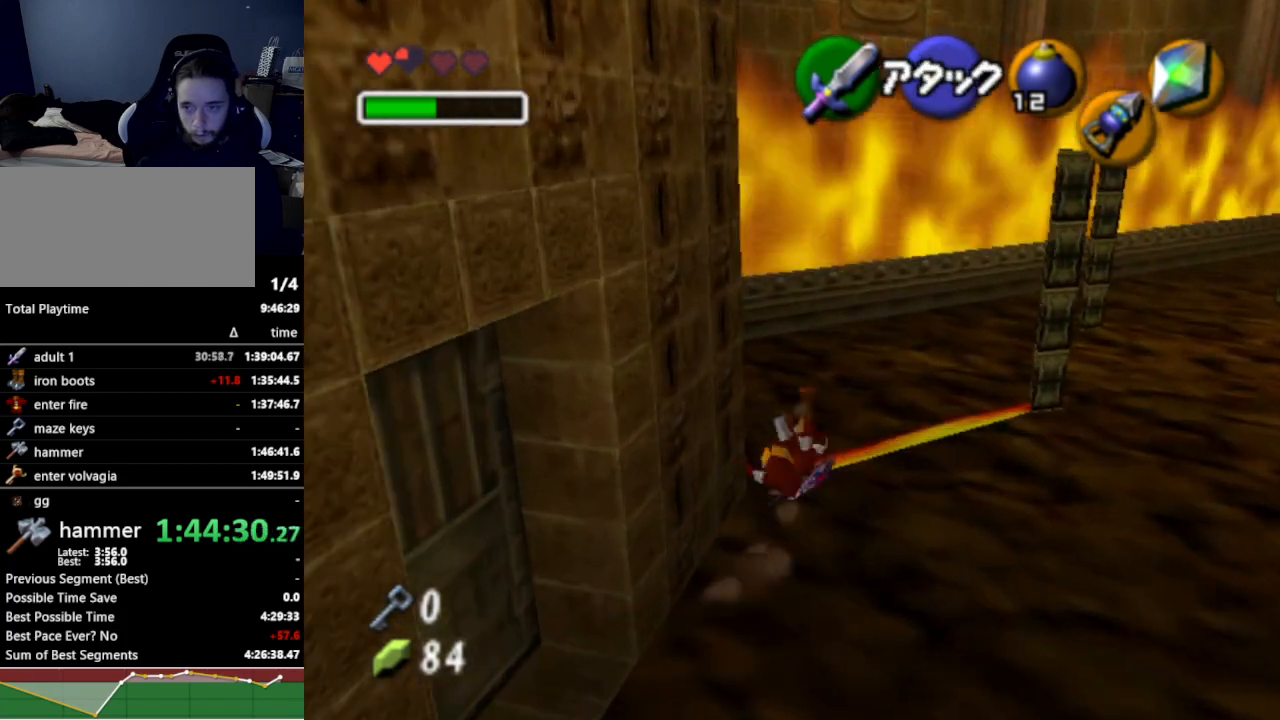
{"buttons": ["A"], "left_stick": "up-right", "right_stick": "center", "events": [[300, "left_stick", "up-right"], [500, "A", "down"]]}
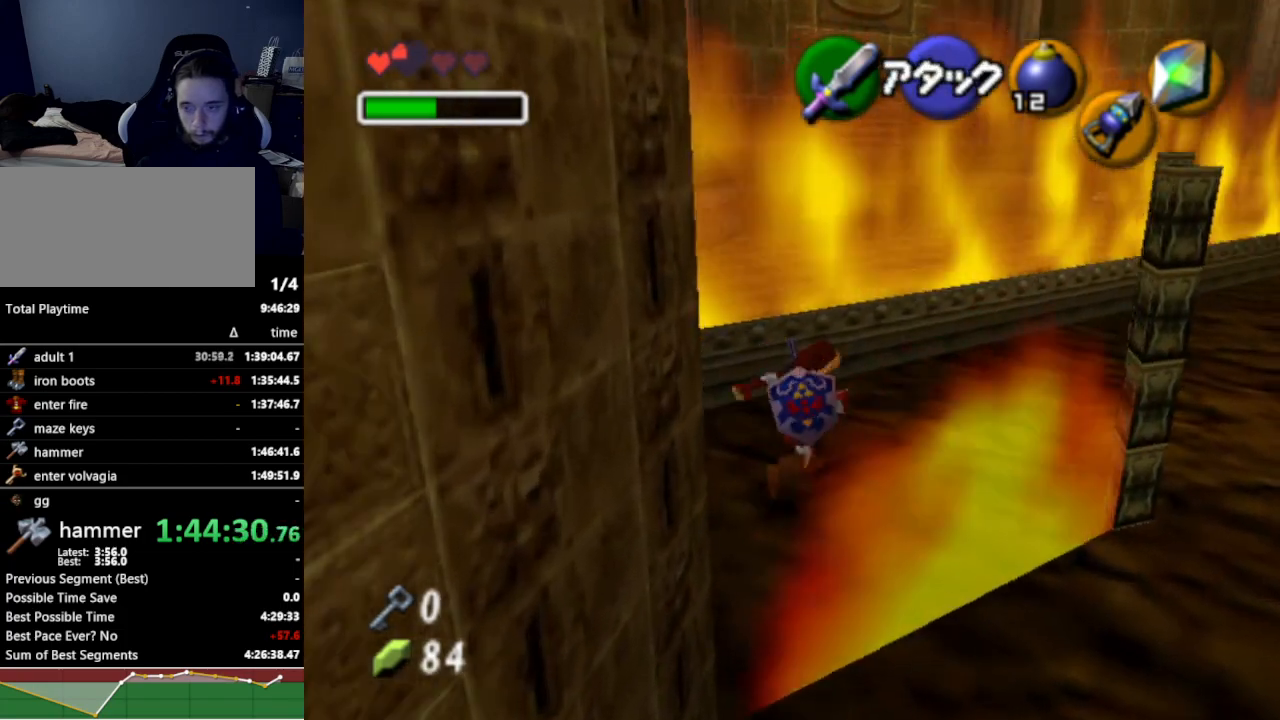
{"buttons": [], "left_stick": "up", "right_stick": "center", "events": [[133, "A", "up"], [133, "L1", "down"], [300, "L1", "up"], [300, "left_stick", "up"]]}
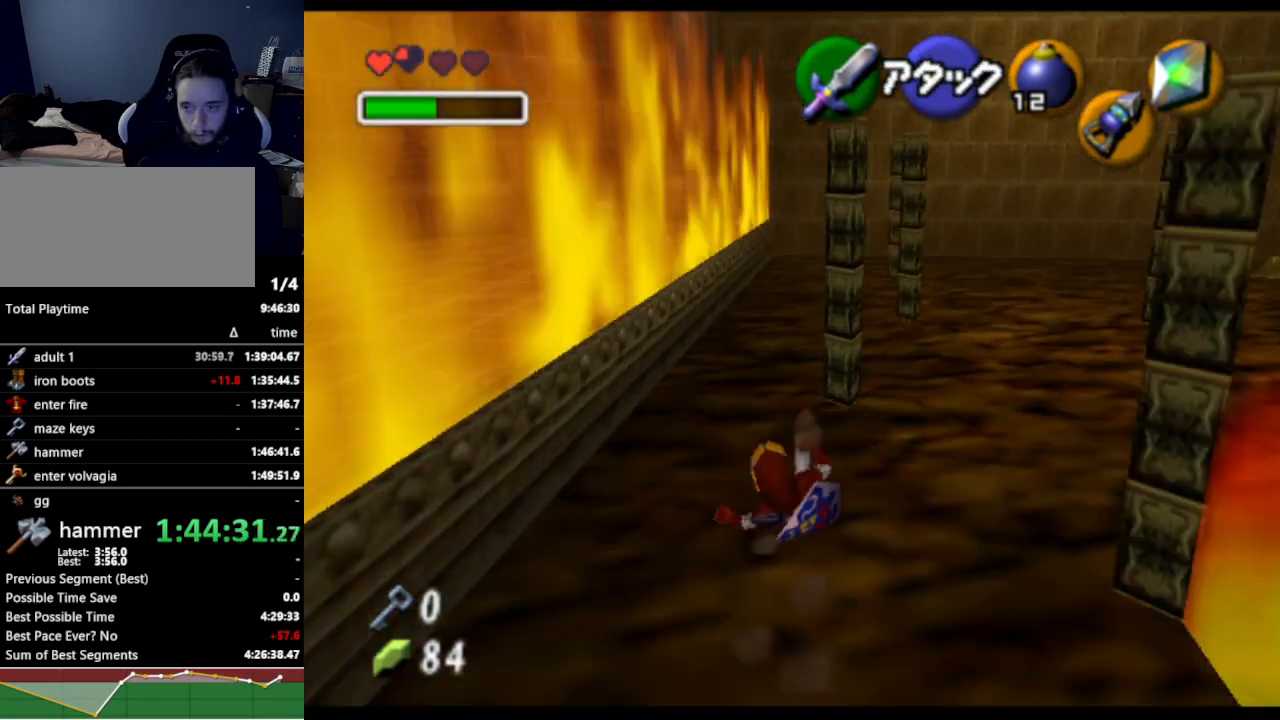
{"buttons": [], "left_stick": "up", "right_stick": "center", "events": []}
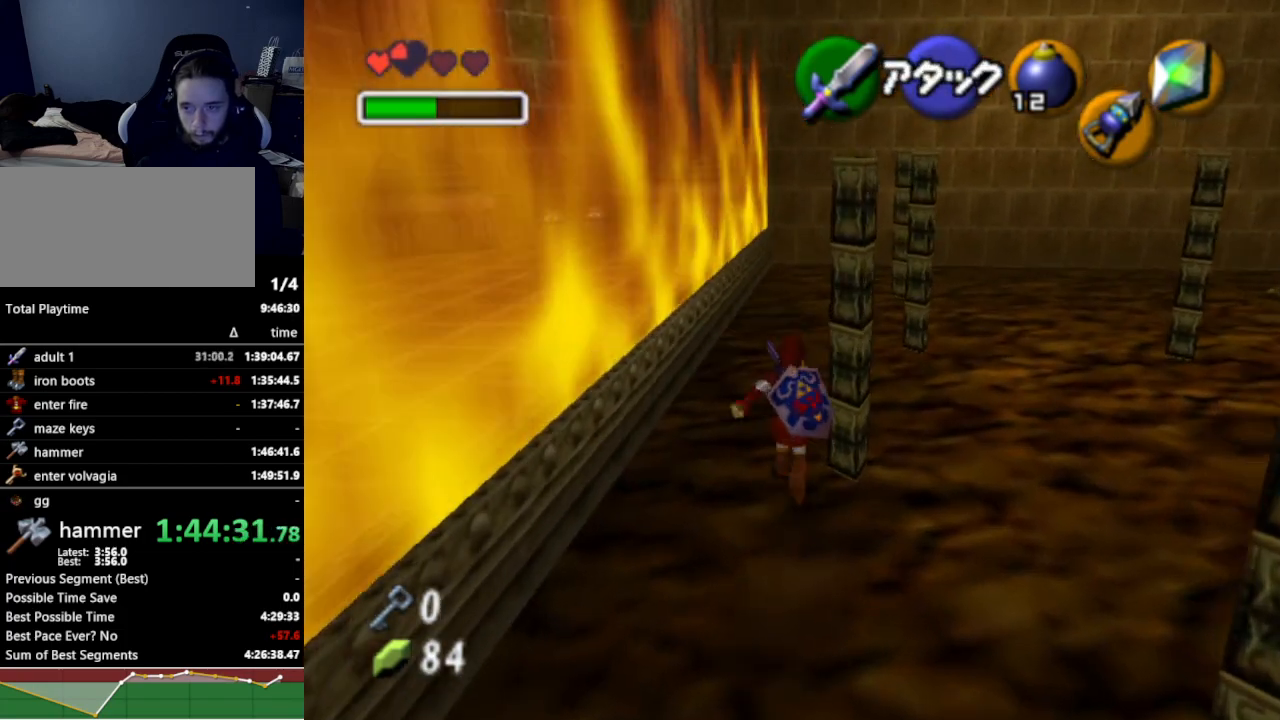
{"buttons": ["L1"], "left_stick": "up-right", "right_stick": "center", "events": [[200, "left_stick", "right"], [367, "A", "down"], [433, "left_stick", "up-right"], [467, "L1", "down"], [500, "A", "up"]]}
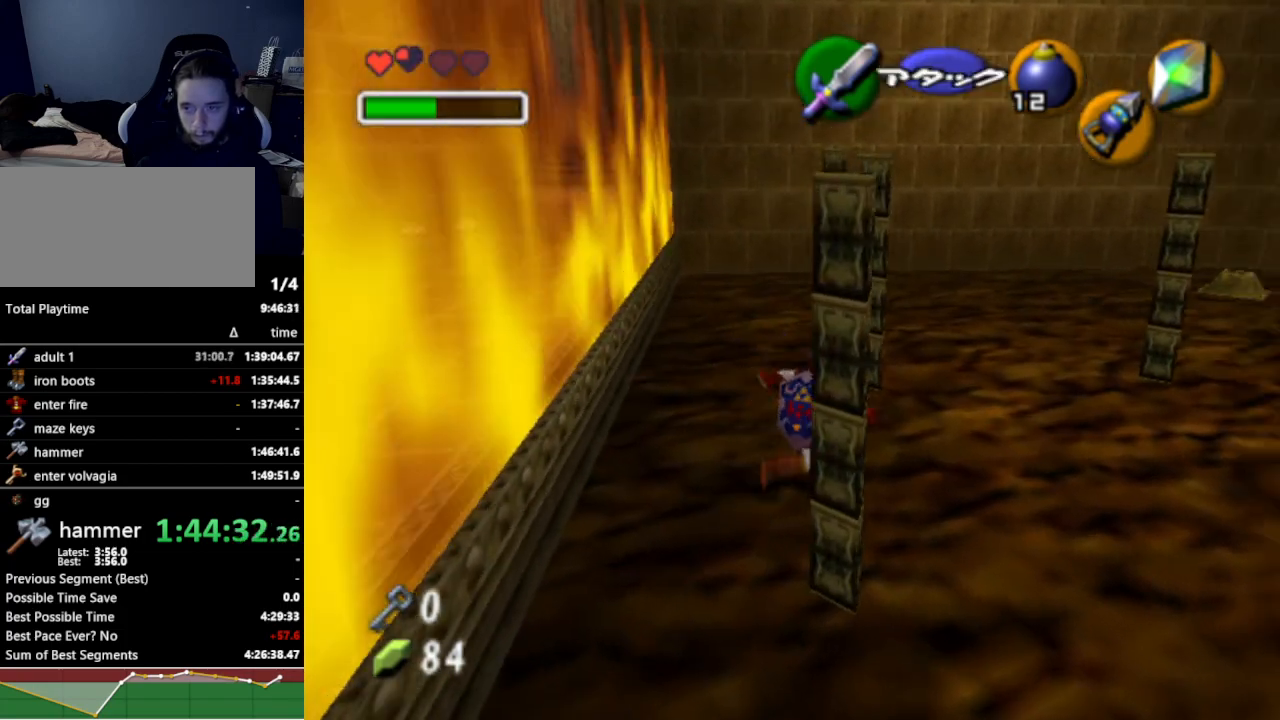
{"buttons": [], "left_stick": "up", "right_stick": "center", "events": [[133, "L1", "up"], [133, "left_stick", "up"]]}
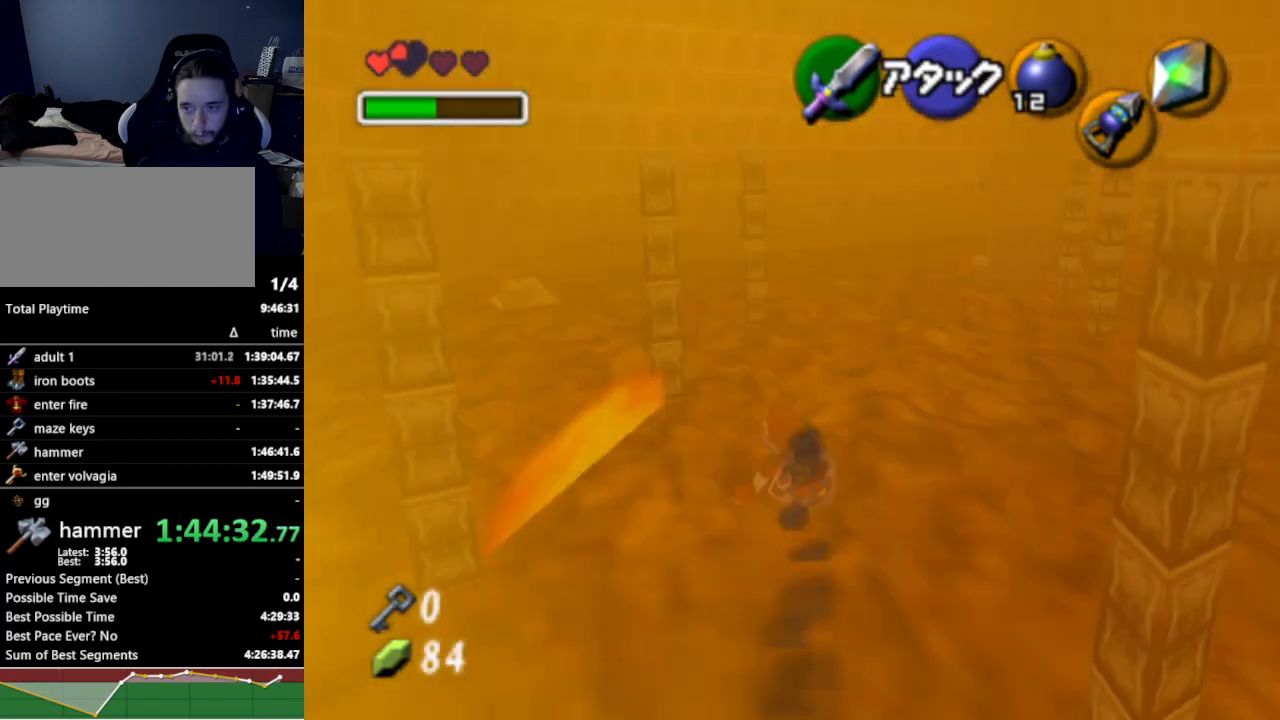
{"buttons": [], "left_stick": "up", "right_stick": "center", "events": [[200, "A", "down"], [333, "A", "up"]]}